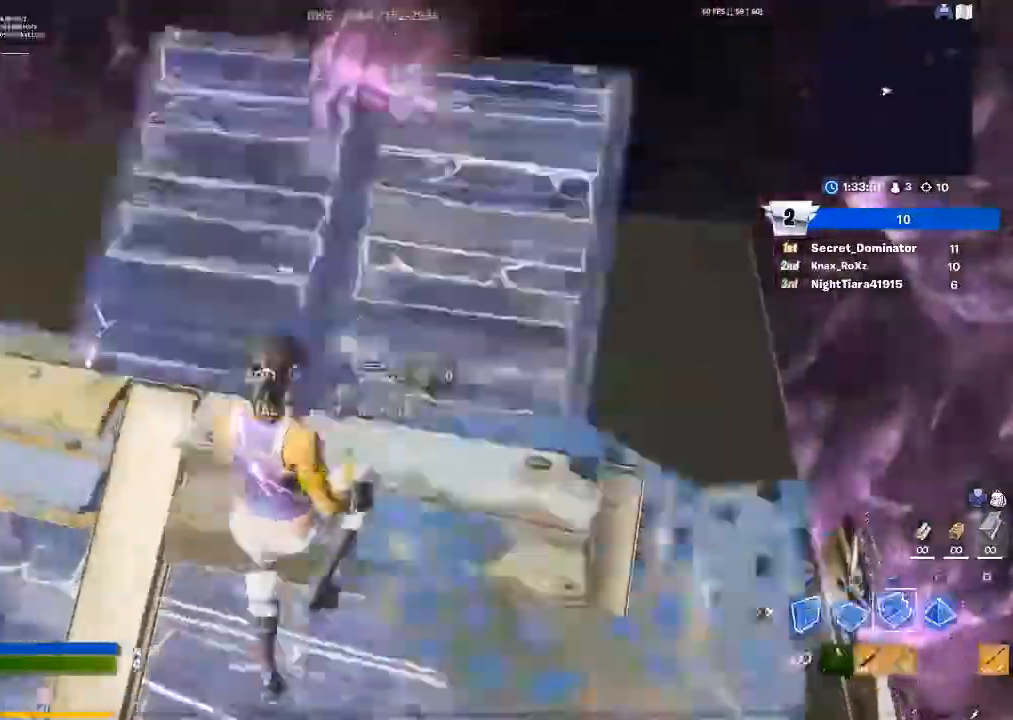
Gameplay with a controller (PlayStation layout); each line is a JSON object with the inputs held at the frame after it. "events" lists button and stick changes between this image and that frame as [ms after this image, input, new state], when the widget could be followed in between.
{"buttons": [], "left_stick": "up-right", "right_stick": "right", "events": [[67, "CIRCLE", "up"], [67, "R1", "down"], [100, "L1", "down"], [167, "CIRCLE", "down"], [200, "R1", "up"], [233, "L1", "up"], [267, "CIRCLE", "up"], [267, "left_stick", "up-right"], [333, "L3", "down"], [367, "right_stick", "down-right"], [400, "R2", "down"], [467, "L3", "up"], [500, "R2", "up"], [500, "right_stick", "right"]]}
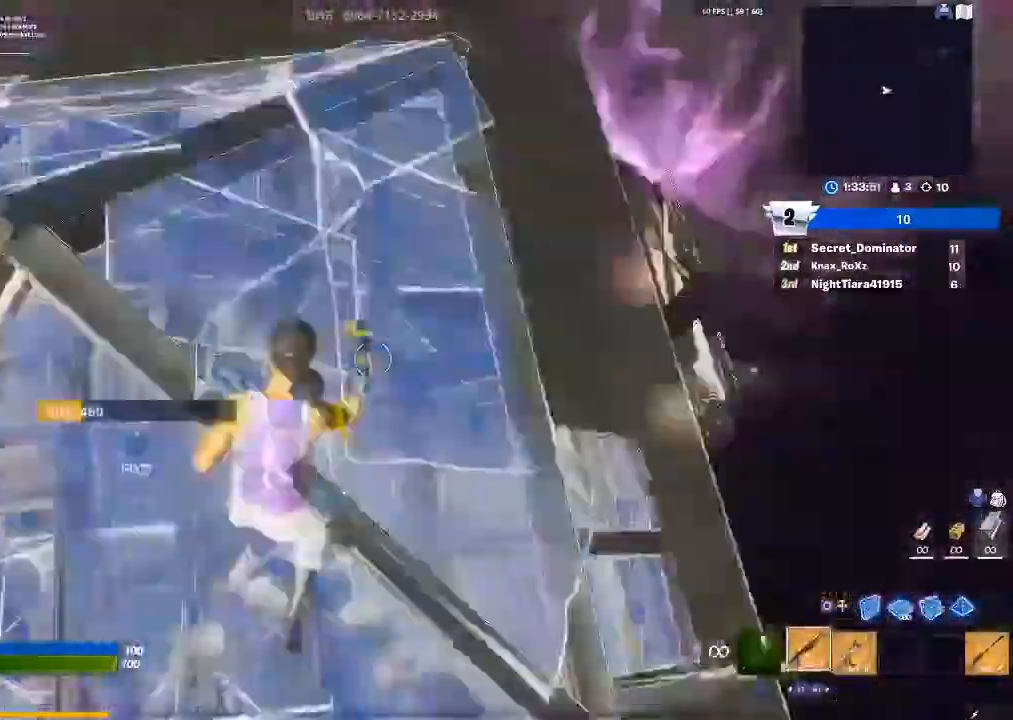
{"buttons": [], "left_stick": "up-right", "right_stick": "center", "events": [[33, "L3", "down"], [33, "right_stick", "down-right"], [67, "right_stick", "up-left"], [133, "R2", "down"], [167, "left_stick", "up"], [167, "right_stick", "down"], [267, "L3", "up"], [267, "R2", "up"], [267, "right_stick", "up"], [400, "left_stick", "up-right"], [500, "right_stick", "center"]]}
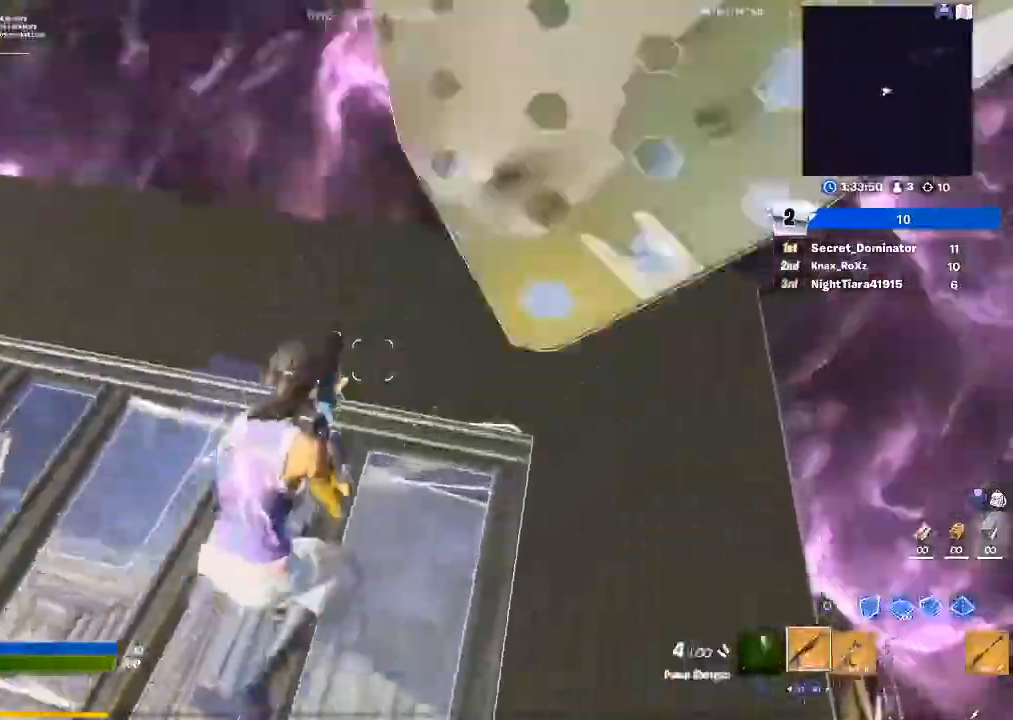
{"buttons": ["L3"], "left_stick": "up-left", "right_stick": "up-left", "events": [[67, "CIRCLE", "down"], [100, "left_stick", "up"], [167, "R1", "down"], [200, "CIRCLE", "up"], [233, "L2", "down"], [333, "CIRCLE", "down"], [333, "R1", "up"], [333, "left_stick", "up-left"], [367, "L2", "up"], [400, "CIRCLE", "up"], [467, "L3", "down"], [467, "right_stick", "up-left"]]}
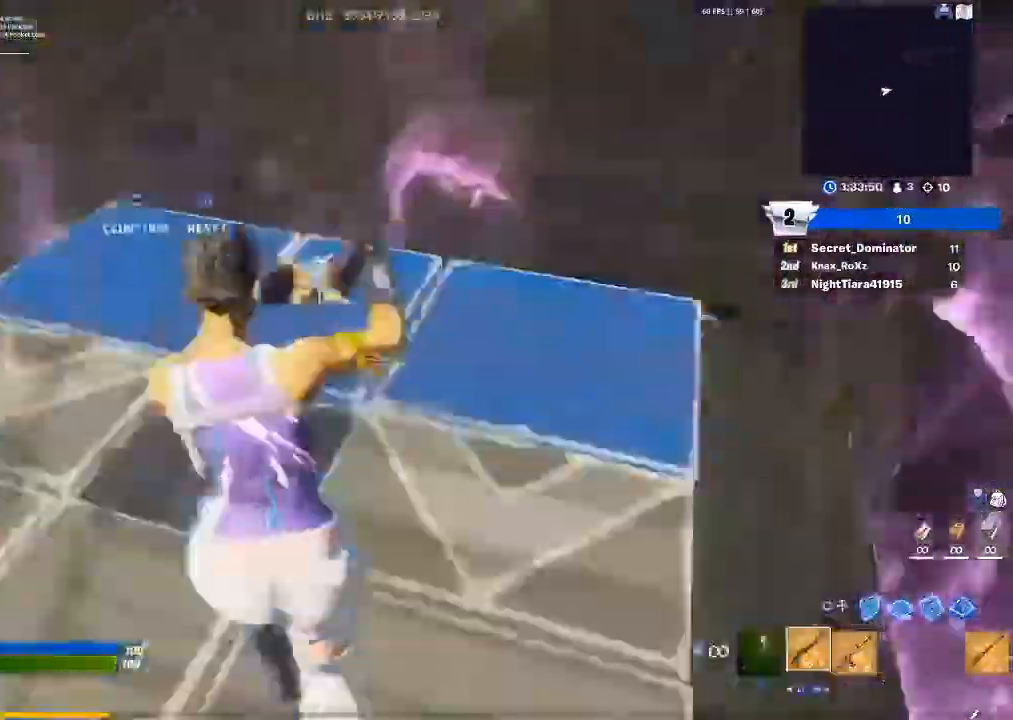
{"buttons": ["CIRCLE"], "left_stick": "right", "right_stick": "center", "events": [[67, "R2", "down"], [67, "right_stick", "down-right"], [133, "L3", "up"], [133, "left_stick", "up"], [167, "right_stick", "up-left"], [267, "right_stick", "center"], [333, "CROSS", "down"], [333, "R2", "up"], [367, "left_stick", "right"], [467, "CROSS", "up"], [500, "CIRCLE", "down"]]}
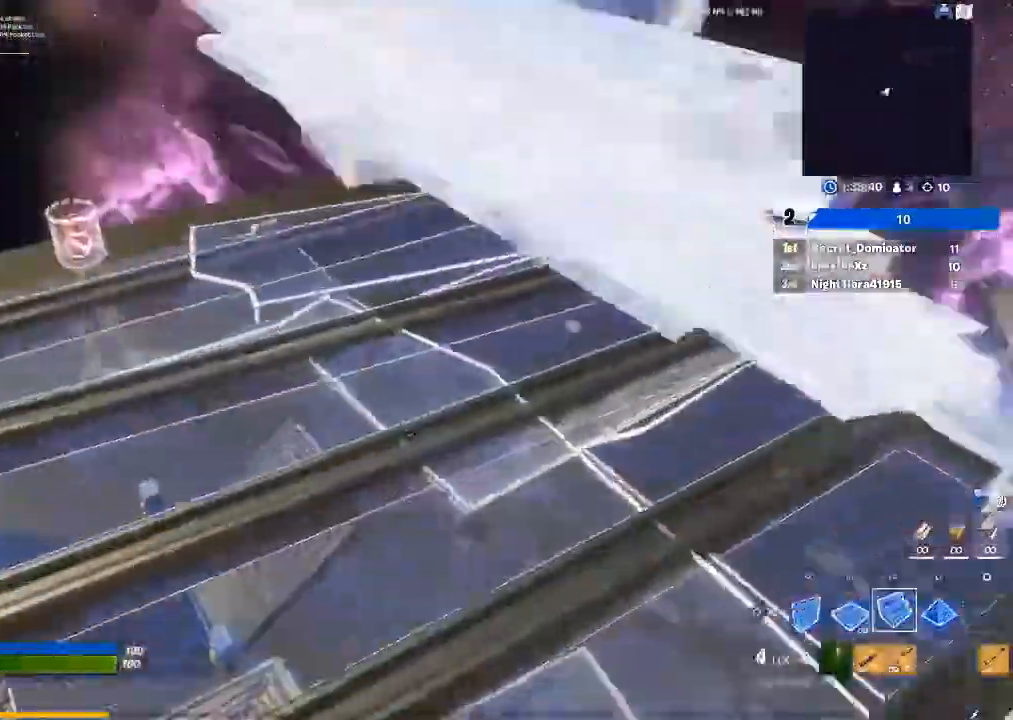
{"buttons": [], "left_stick": "up", "right_stick": "up-right", "events": [[100, "right_stick", "left"], [200, "CIRCLE", "up"], [233, "left_stick", "down-left"], [267, "right_stick", "center"], [333, "left_stick", "up-left"], [400, "left_stick", "up"], [433, "CIRCLE", "down"], [433, "right_stick", "up-right"], [500, "CIRCLE", "up"]]}
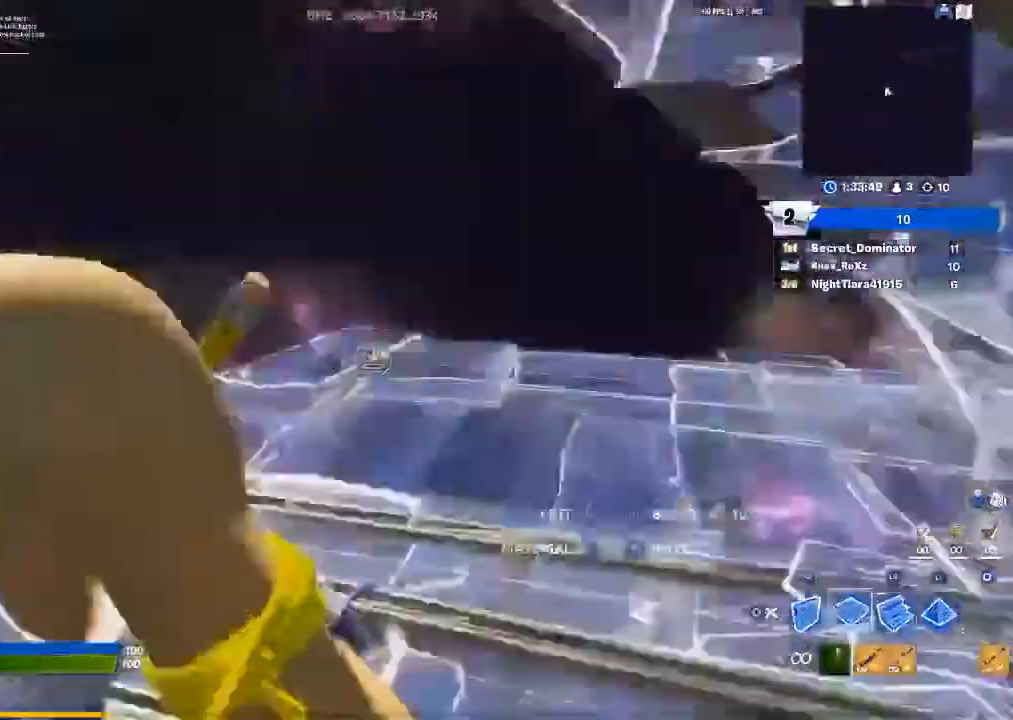
{"buttons": ["R2"], "left_stick": "up-left", "right_stick": "up"}
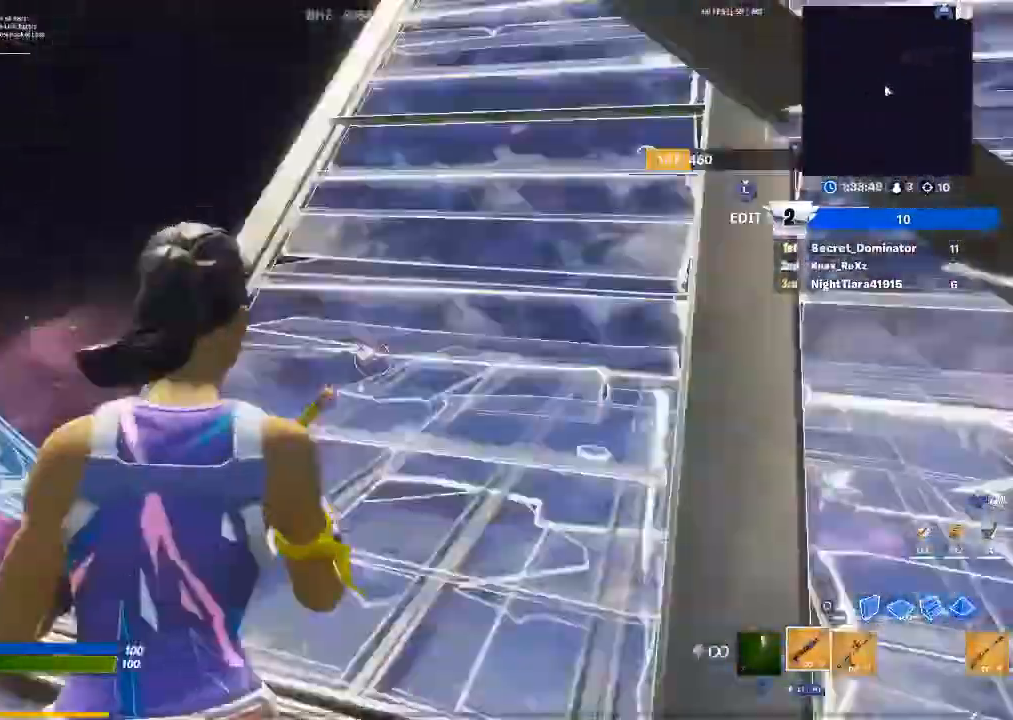
{"buttons": [], "left_stick": "up", "right_stick": "center", "events": [[33, "CIRCLE", "down"], [33, "R2", "up"], [33, "right_stick", "center"], [200, "CIRCLE", "up"], [200, "R1", "down"], [233, "right_stick", "left"], [267, "left_stick", "up"], [300, "L2", "down"], [333, "CIRCLE", "down"], [333, "right_stick", "center"], [367, "R1", "up"], [467, "L2", "up"], [500, "CIRCLE", "up"]]}
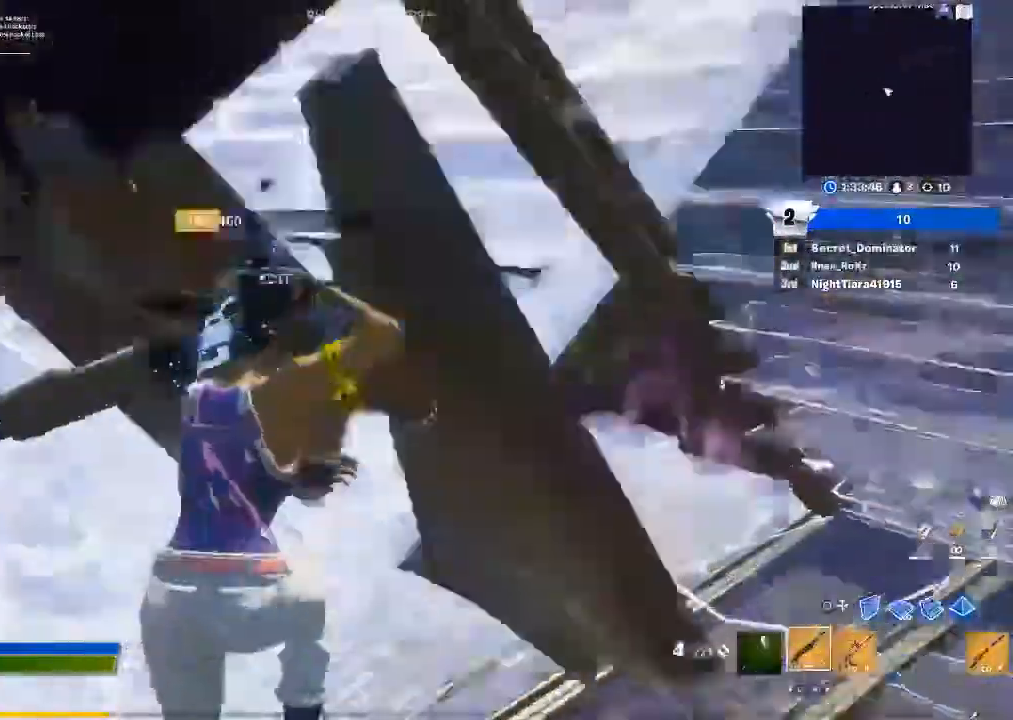
{"buttons": [], "left_stick": "up", "right_stick": "right"}
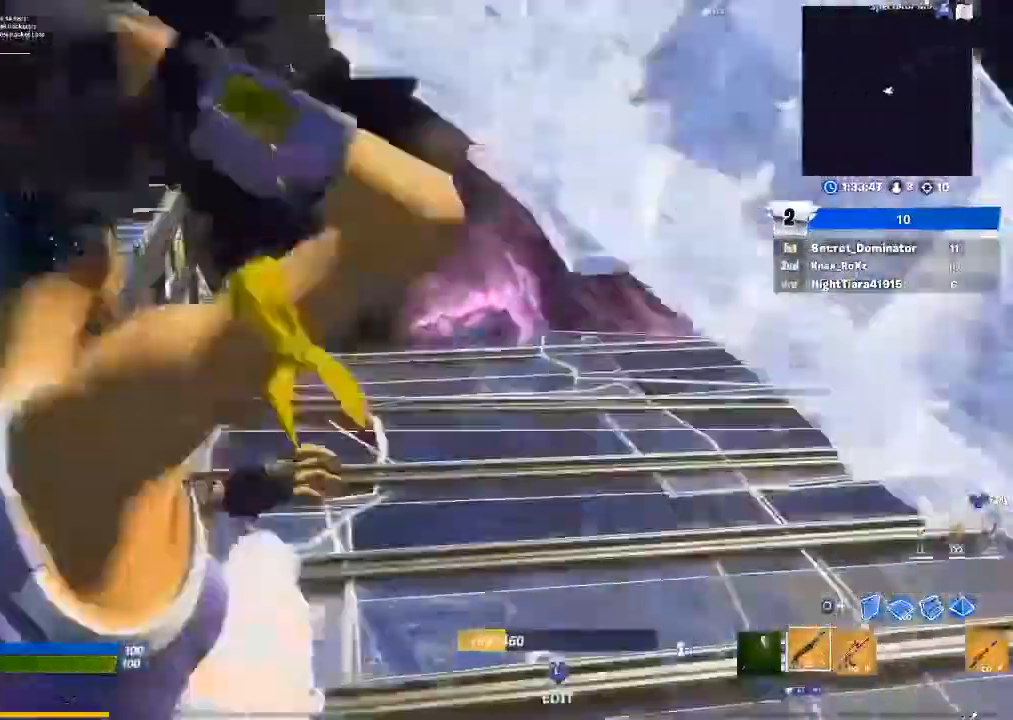
{"buttons": [], "left_stick": "up", "right_stick": "left", "events": [[267, "SQUARE", "down"], [333, "right_stick", "center"], [367, "SQUARE", "up"], [467, "right_stick", "left"]]}
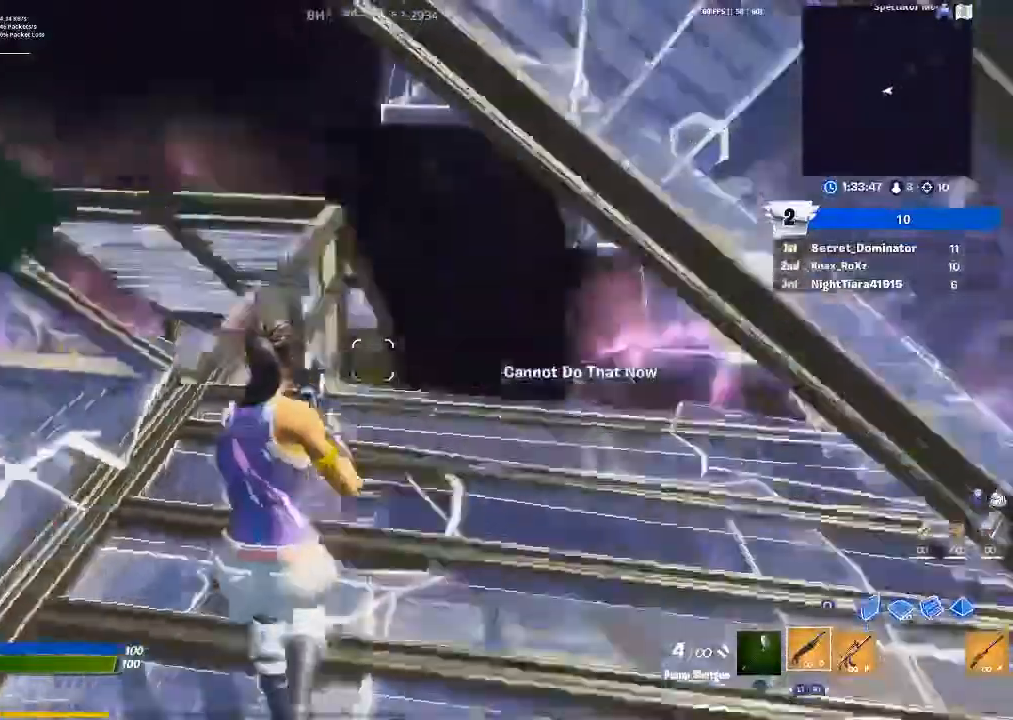
{"buttons": [], "left_stick": "up-left", "right_stick": "right", "events": [[167, "left_stick", "up-left"], [167, "right_stick", "center"], [333, "right_stick", "left"], [467, "right_stick", "right"]]}
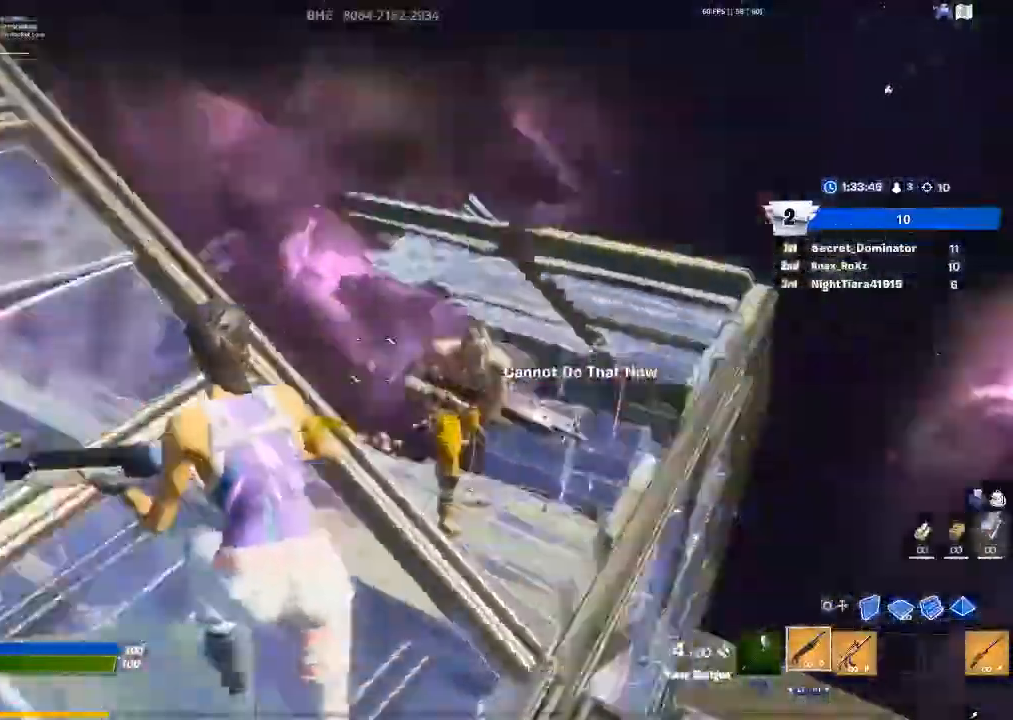
{"buttons": ["CIRCLE", "R1", "R2"], "left_stick": "down-left", "right_stick": "down", "events": [[100, "R2", "down"], [133, "R1", "down"], [167, "left_stick", "down-left"], [167, "right_stick", "center"], [233, "R1", "up"], [233, "R2", "up"], [300, "CIRCLE", "down"], [367, "R2", "down"], [433, "right_stick", "down-left"], [467, "R1", "down"], [500, "right_stick", "down"]]}
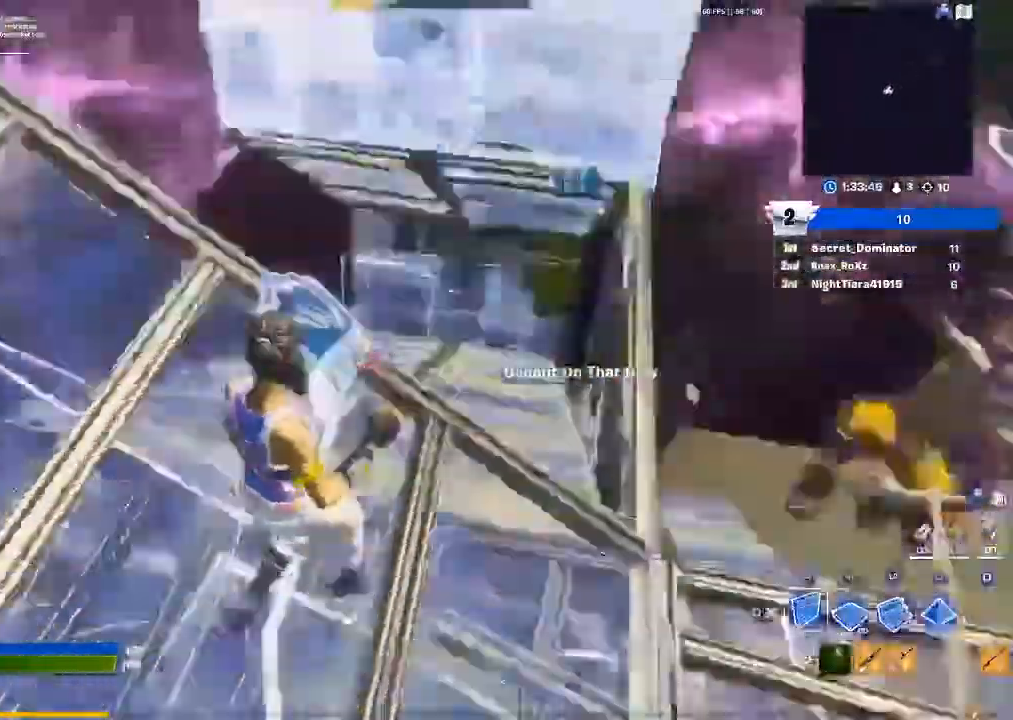
{"buttons": ["CROSS"], "left_stick": "center", "right_stick": "down-right", "events": [[33, "right_stick", "down-left"], [67, "right_stick", "up-right"], [167, "right_stick", "down-right"], [233, "right_stick", "down"], [333, "R1", "up"], [333, "R2", "up"], [333, "right_stick", "down-right"], [400, "CIRCLE", "up"], [400, "CROSS", "down"], [400, "left_stick", "center"]]}
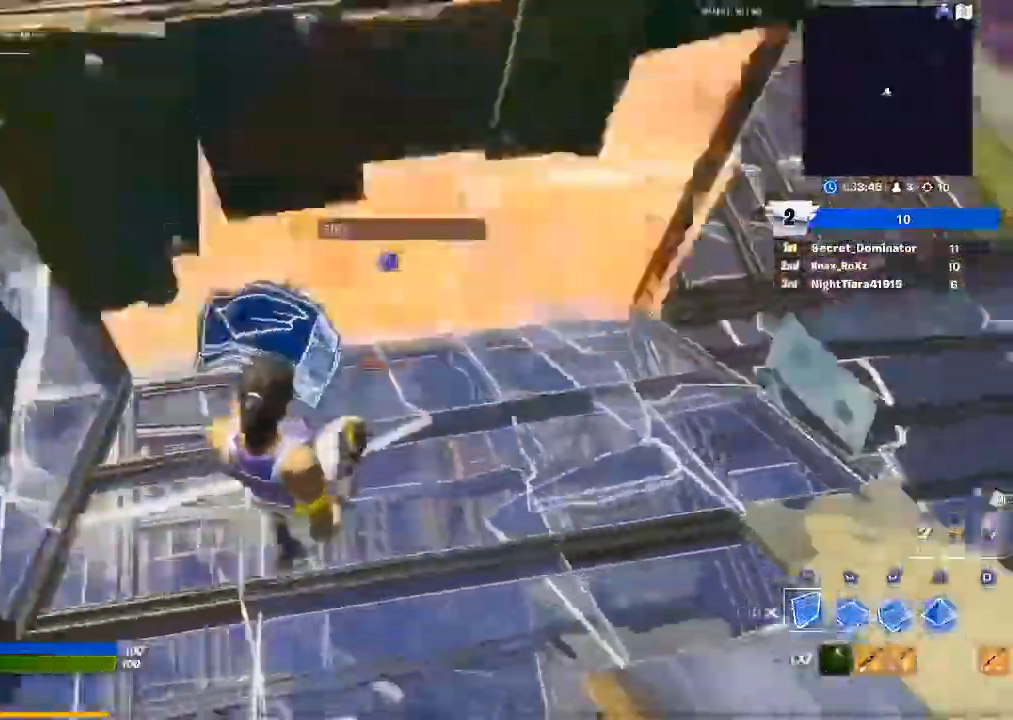
{"buttons": [], "left_stick": "up", "right_stick": "center", "events": [[33, "left_stick", "up"], [67, "CROSS", "up"], [100, "right_stick", "right"], [133, "R1", "down"], [200, "right_stick", "up"], [233, "L1", "down"], [267, "R1", "up"], [300, "right_stick", "center"], [367, "CIRCLE", "down"], [367, "L1", "up"], [467, "CIRCLE", "up"]]}
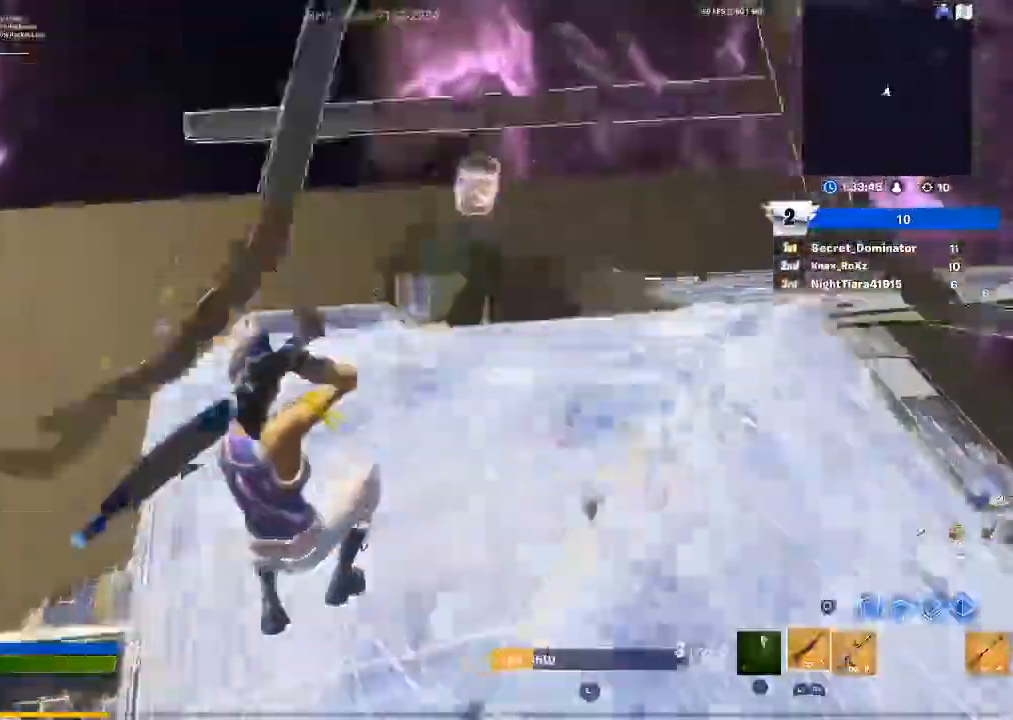
{"buttons": [], "left_stick": "up", "right_stick": "center", "events": [[200, "right_stick", "down"], [267, "right_stick", "center"]]}
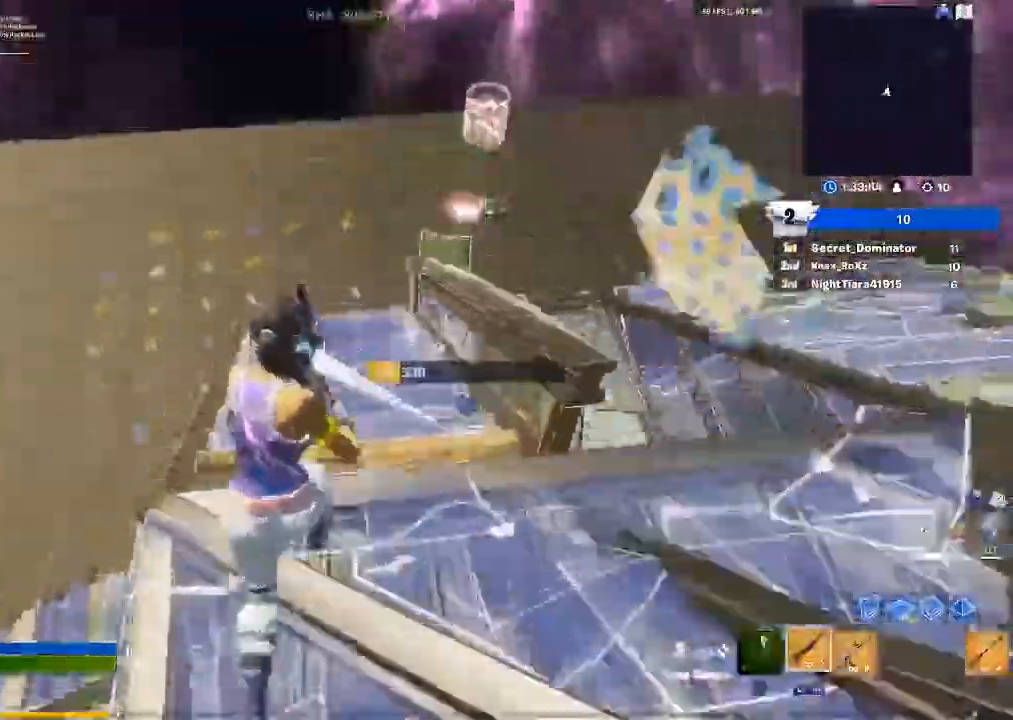
{"buttons": [], "left_stick": "up", "right_stick": "right", "events": [[67, "L3", "down"], [167, "R2", "down"], [167, "right_stick", "right"], [200, "L3", "up"], [267, "R2", "up"], [267, "right_stick", "center"], [400, "right_stick", "right"]]}
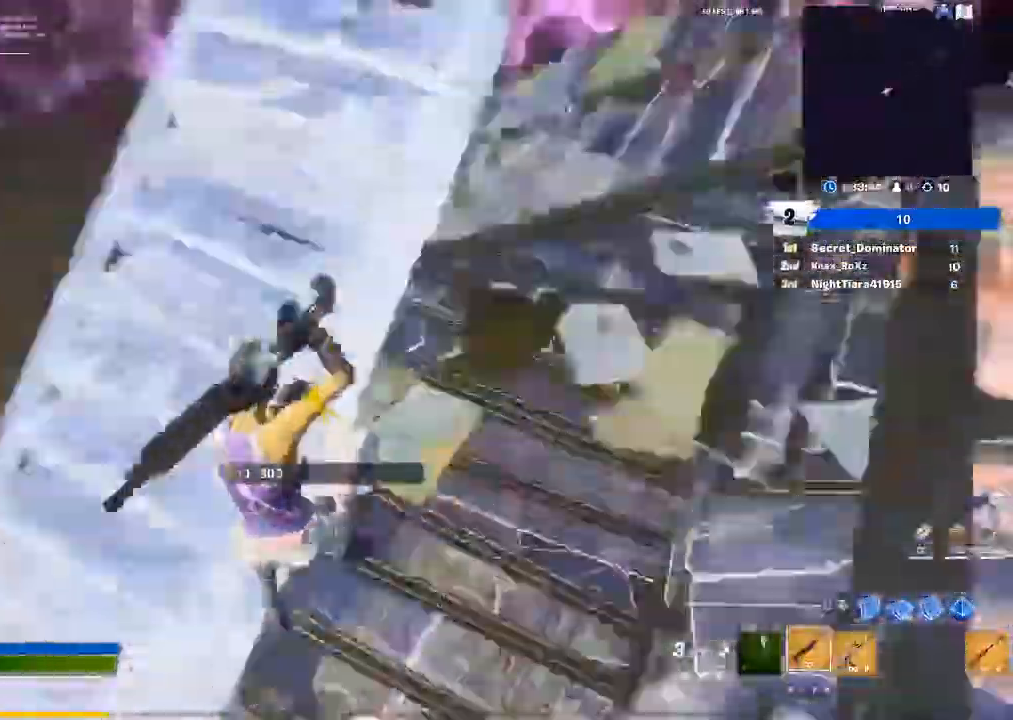
{"buttons": [], "left_stick": "up-left", "right_stick": "right"}
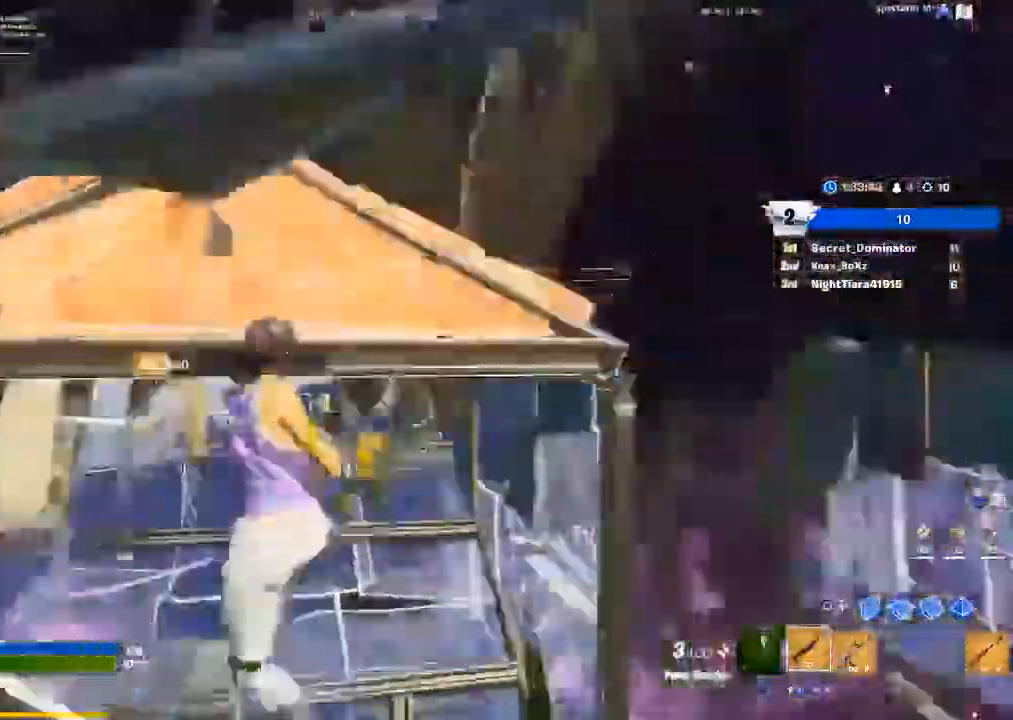
{"buttons": ["R2"], "left_stick": "up-left", "right_stick": "center", "events": [[300, "right_stick", "up"], [400, "right_stick", "left"], [500, "R2", "down"], [500, "right_stick", "center"]]}
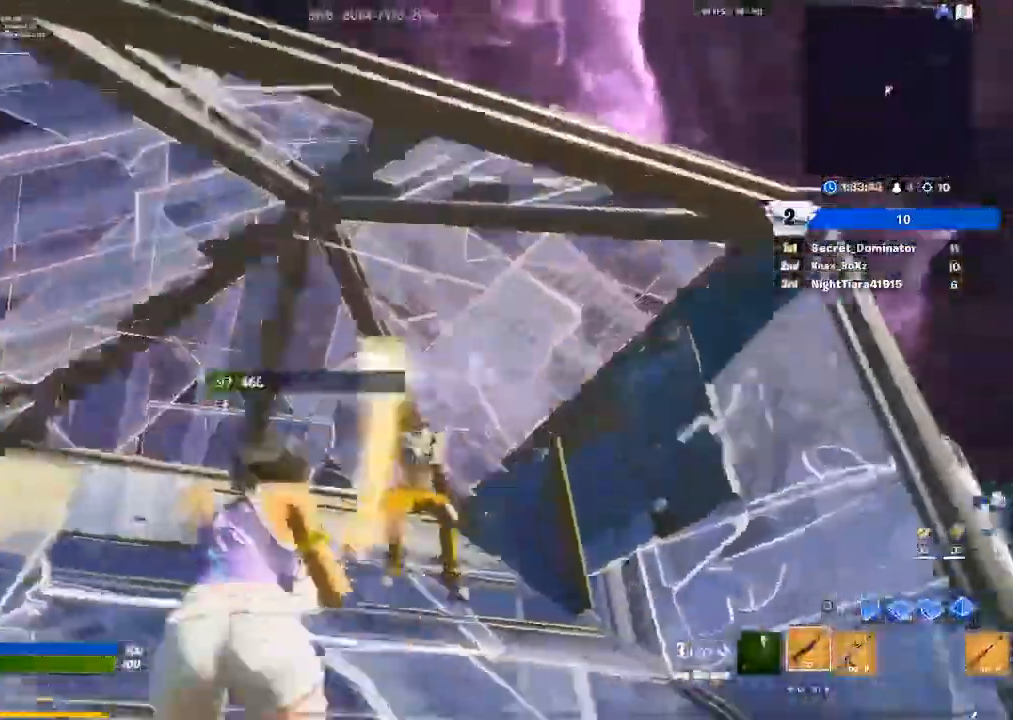
{"buttons": [], "left_stick": "up-left", "right_stick": "down-right", "events": [[67, "right_stick", "down"], [100, "left_stick", "up"], [133, "R2", "up"], [233, "R1", "down"], [233, "right_stick", "center"], [300, "left_stick", "up-left"], [367, "R1", "up"], [367, "right_stick", "right"], [500, "right_stick", "down-right"]]}
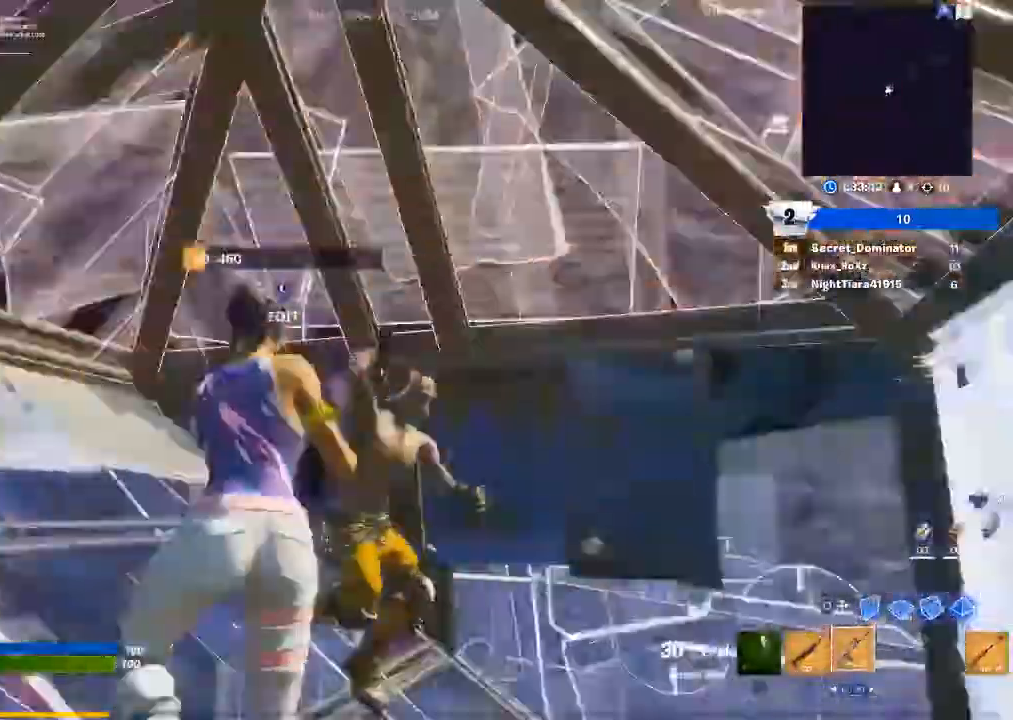
{"buttons": ["R2"], "left_stick": "up", "right_stick": "right", "events": [[33, "R2", "down"], [100, "CIRCLE", "down"], [133, "left_stick", "left"], [167, "CIRCLE", "up"], [233, "CIRCLE", "down"], [300, "CIRCLE", "up"], [367, "left_stick", "up"], [400, "right_stick", "right"]]}
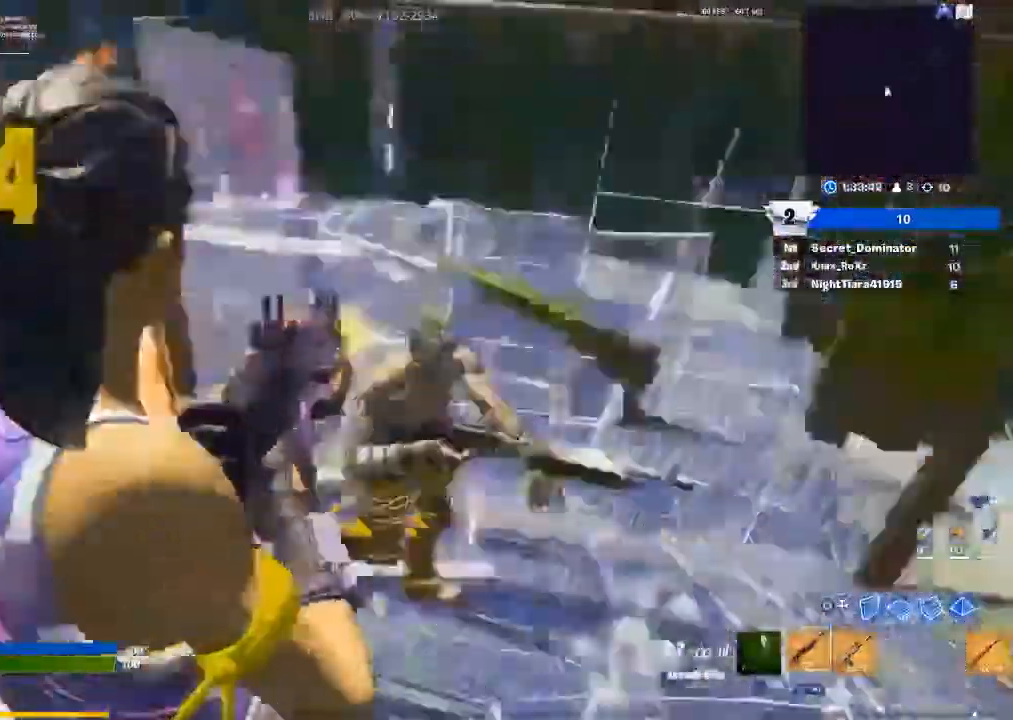
{"buttons": [], "left_stick": "up", "right_stick": "right", "events": [[33, "L1", "down"], [133, "R2", "up"], [133, "left_stick", "up-left"], [167, "L1", "up"], [167, "right_stick", "down-right"], [267, "right_stick", "right"], [467, "left_stick", "up"]]}
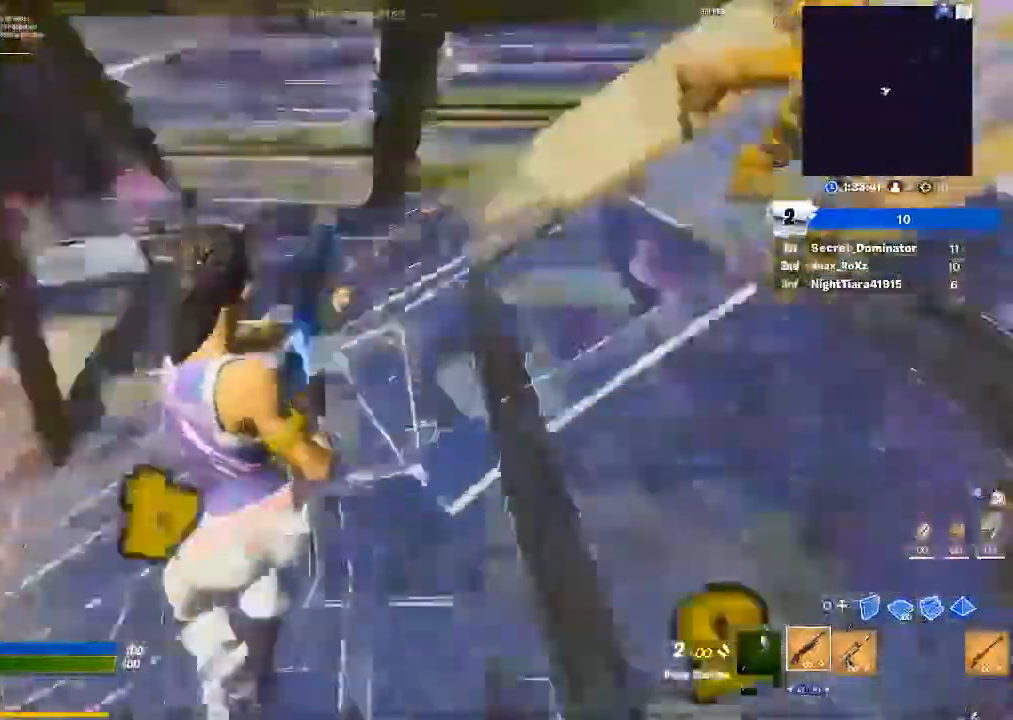
{"buttons": [], "left_stick": "up-right", "right_stick": "up-right", "events": [[33, "right_stick", "up-right"], [133, "left_stick", "up-right"], [133, "right_stick", "right"], [200, "TRIANGLE", "down"], [267, "TRIANGLE", "up"], [467, "right_stick", "up-right"]]}
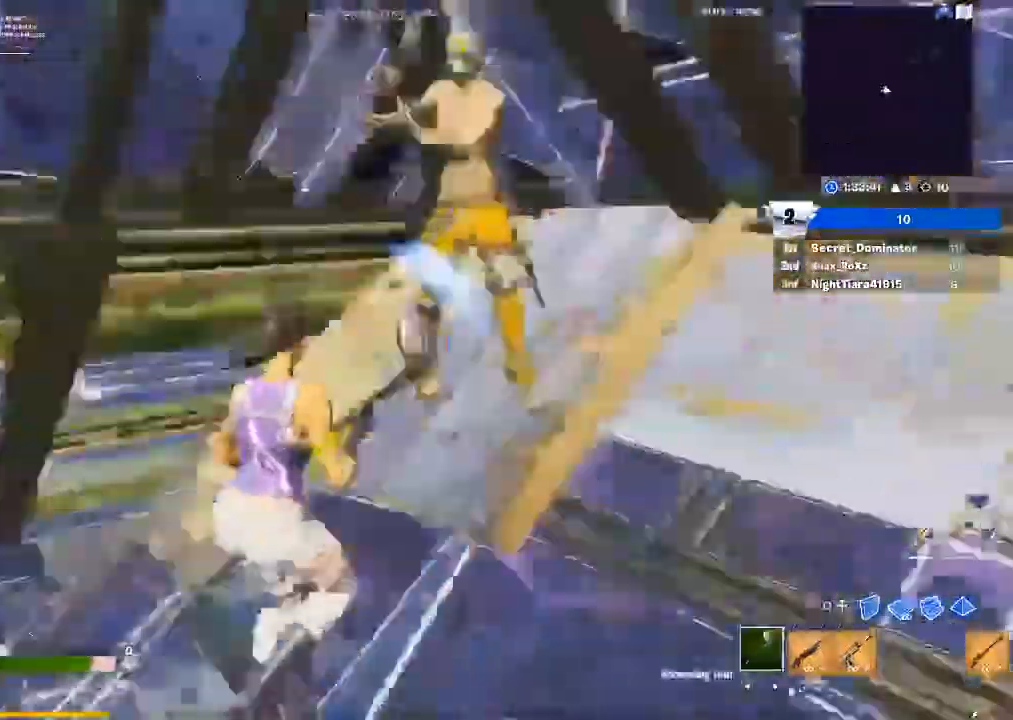
{"buttons": ["R2"], "left_stick": "up-left", "right_stick": "left", "events": [[67, "R2", "down"], [167, "right_stick", "center"], [200, "left_stick", "up-left"], [433, "right_stick", "left"]]}
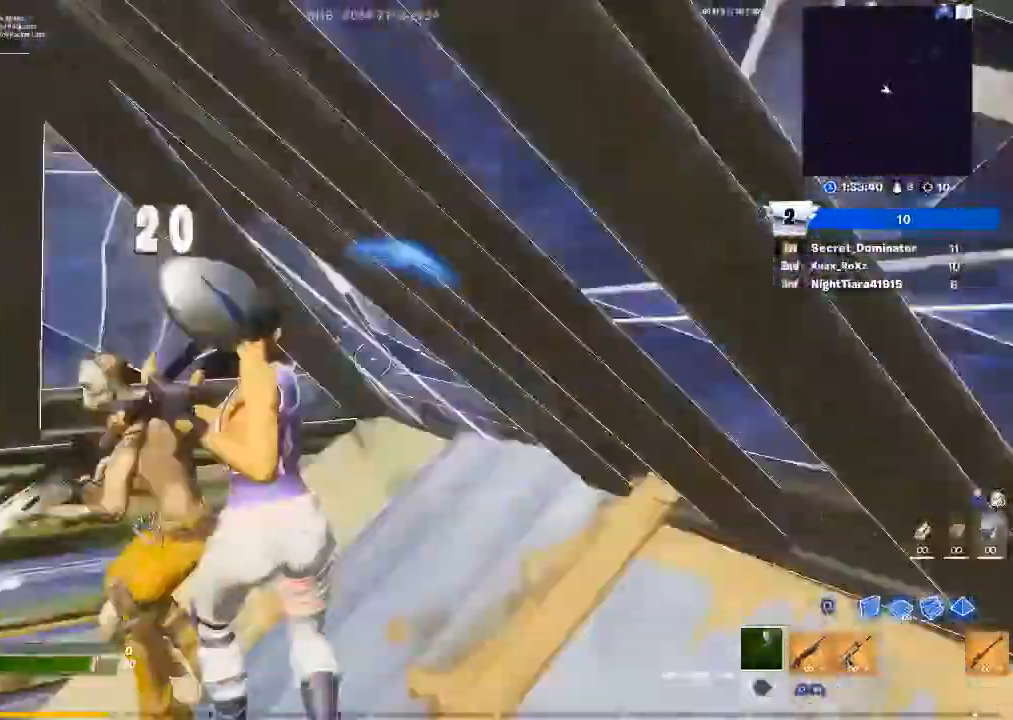
{"buttons": ["R2"], "left_stick": "left", "right_stick": "center", "events": [[33, "left_stick", "left"], [33, "right_stick", "down-left"], [233, "right_stick", "center"]]}
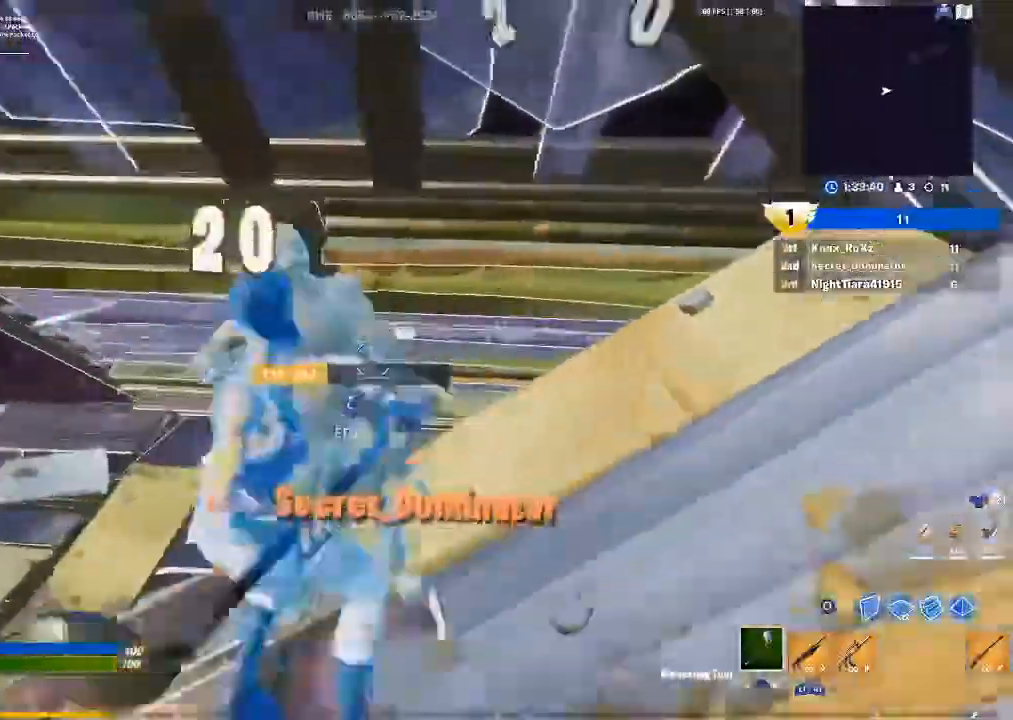
{"buttons": ["R1"], "left_stick": "up", "right_stick": "left", "events": [[67, "left_stick", "up-left"], [300, "R2", "up"], [367, "right_stick", "left"], [400, "left_stick", "up"], [467, "R1", "down"]]}
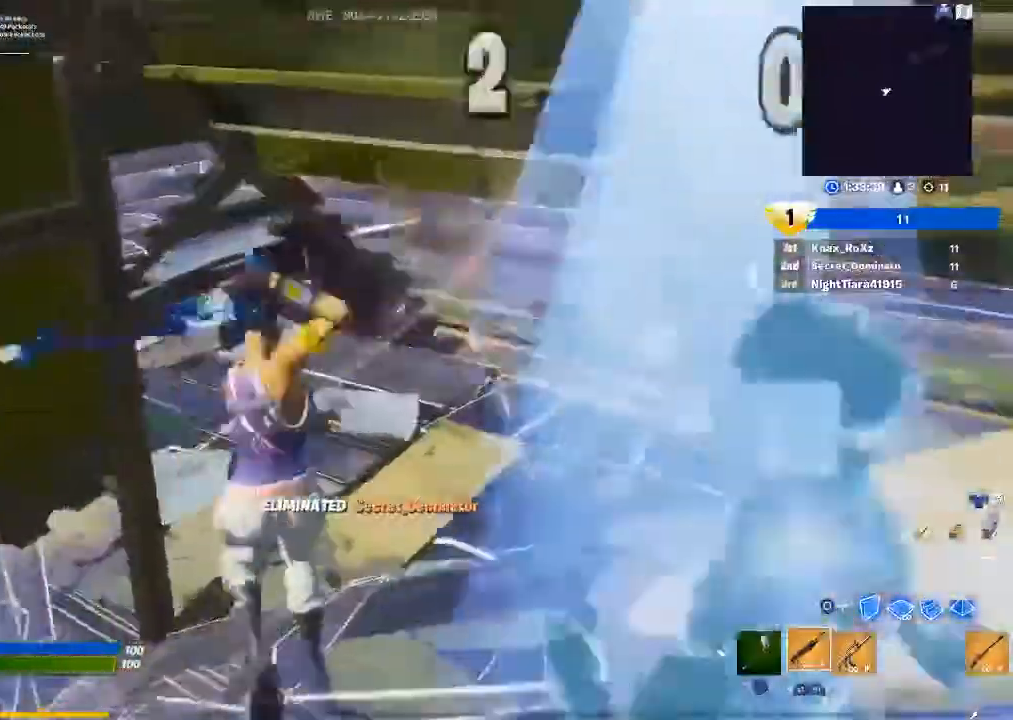
{"buttons": [], "left_stick": "up", "right_stick": "center", "events": [[33, "right_stick", "center"], [100, "R1", "up"]]}
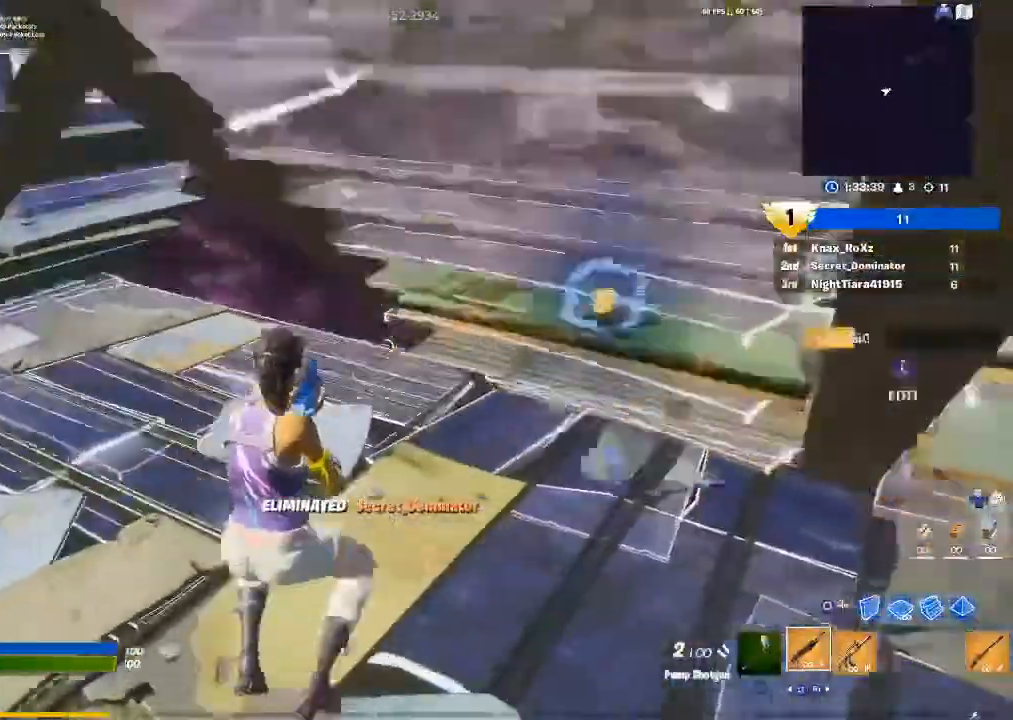
{"buttons": [], "left_stick": "up", "right_stick": "center", "events": [[67, "SQUARE", "down"], [167, "SQUARE", "up"]]}
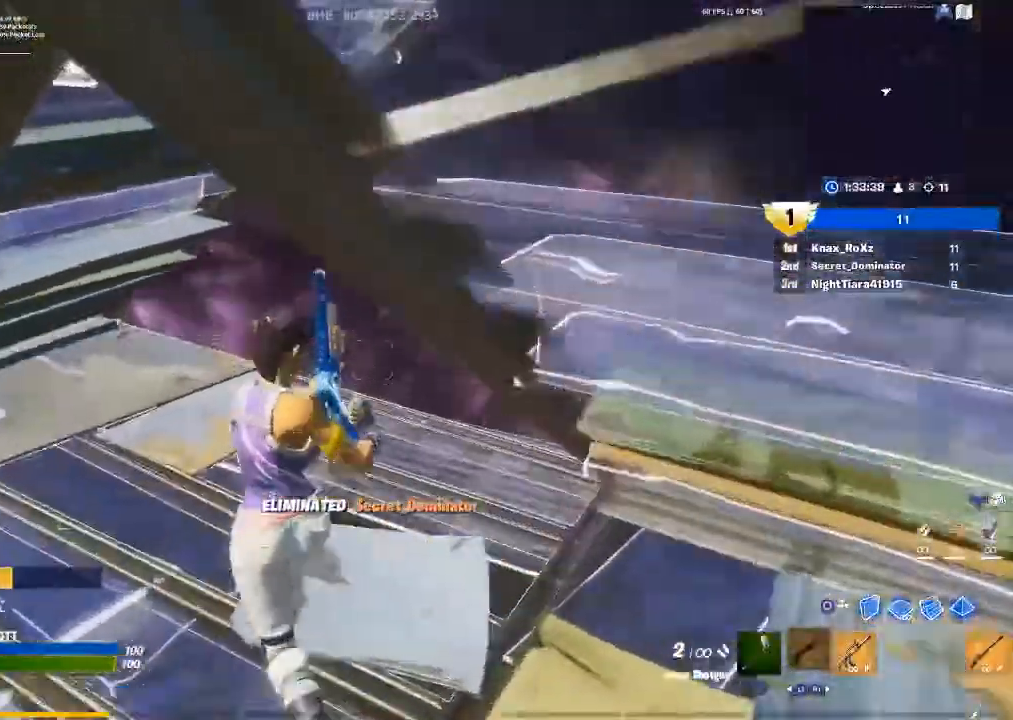
{"buttons": [], "left_stick": "up-right", "right_stick": "right", "events": [[200, "R3", "down"], [200, "left_stick", "up-right"], [267, "R3", "up"], [333, "R3", "down"], [400, "right_stick", "down-left"], [433, "R3", "up"], [467, "right_stick", "right"]]}
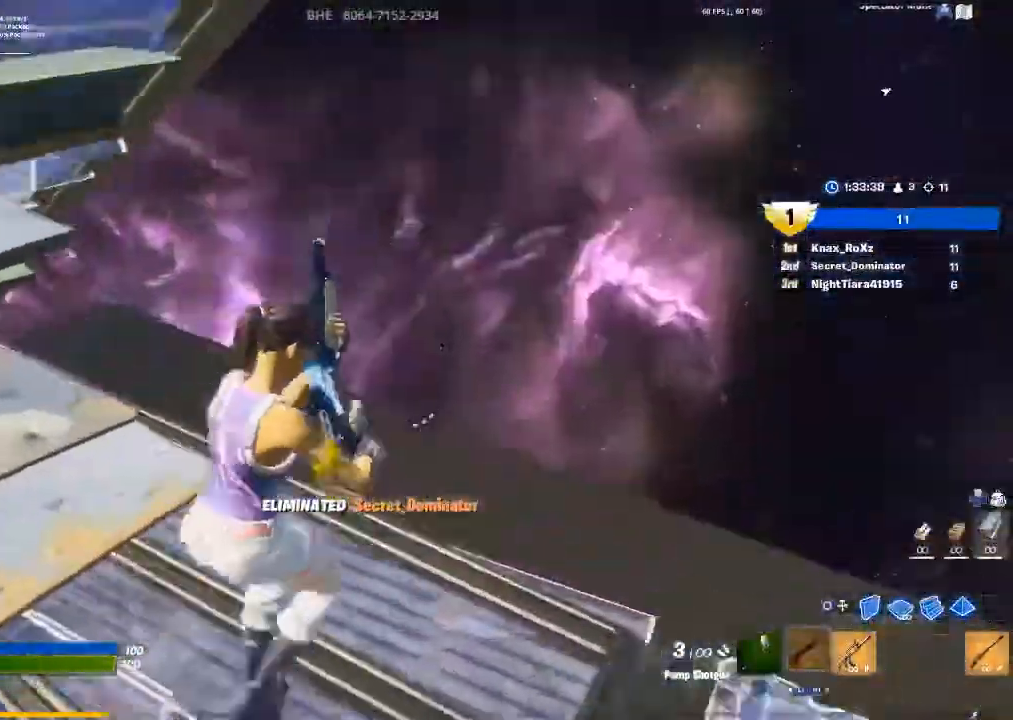
{"buttons": ["R2", "L3"], "left_stick": "up", "right_stick": "down-right", "events": [[67, "CIRCLE", "down"], [133, "R1", "down"], [200, "CIRCLE", "up"], [200, "L1", "down"], [267, "CIRCLE", "down"], [300, "R1", "up"], [333, "L1", "up"], [333, "left_stick", "up"], [367, "CIRCLE", "up"], [433, "L3", "down"], [433, "right_stick", "up-left"], [500, "R2", "down"], [500, "right_stick", "down-right"]]}
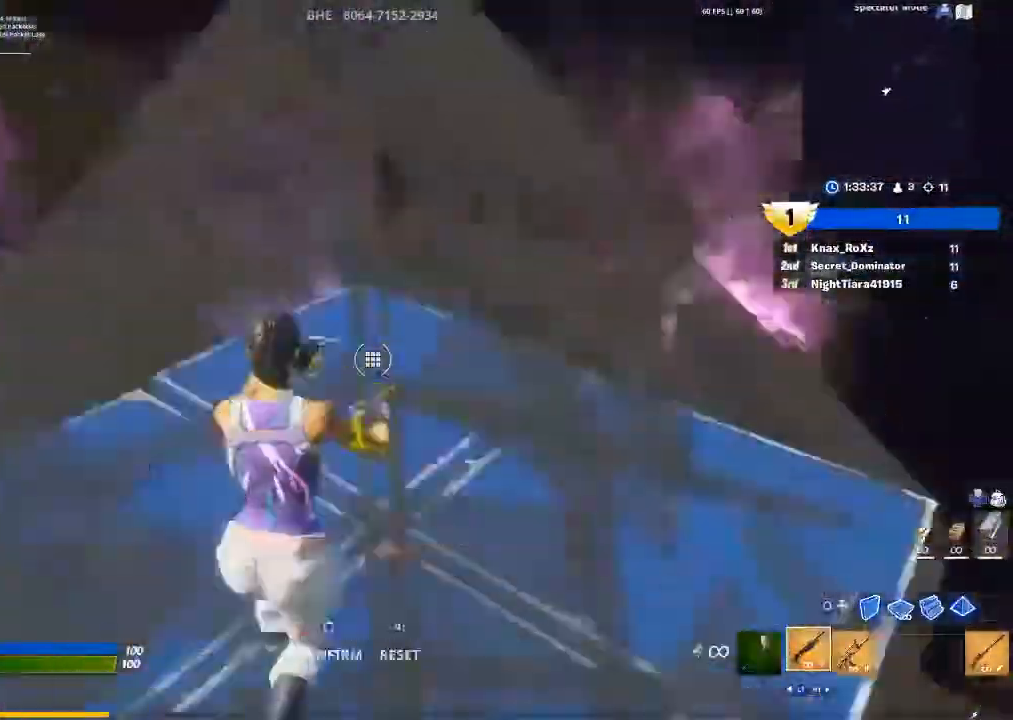
{"buttons": [], "left_stick": "up", "right_stick": "center", "events": [[67, "L3", "up"], [133, "R2", "up"], [133, "right_stick", "center"], [167, "L3", "down"], [267, "R1", "down"], [333, "L3", "up"], [400, "CIRCLE", "down"], [433, "R1", "up"], [500, "CIRCLE", "up"]]}